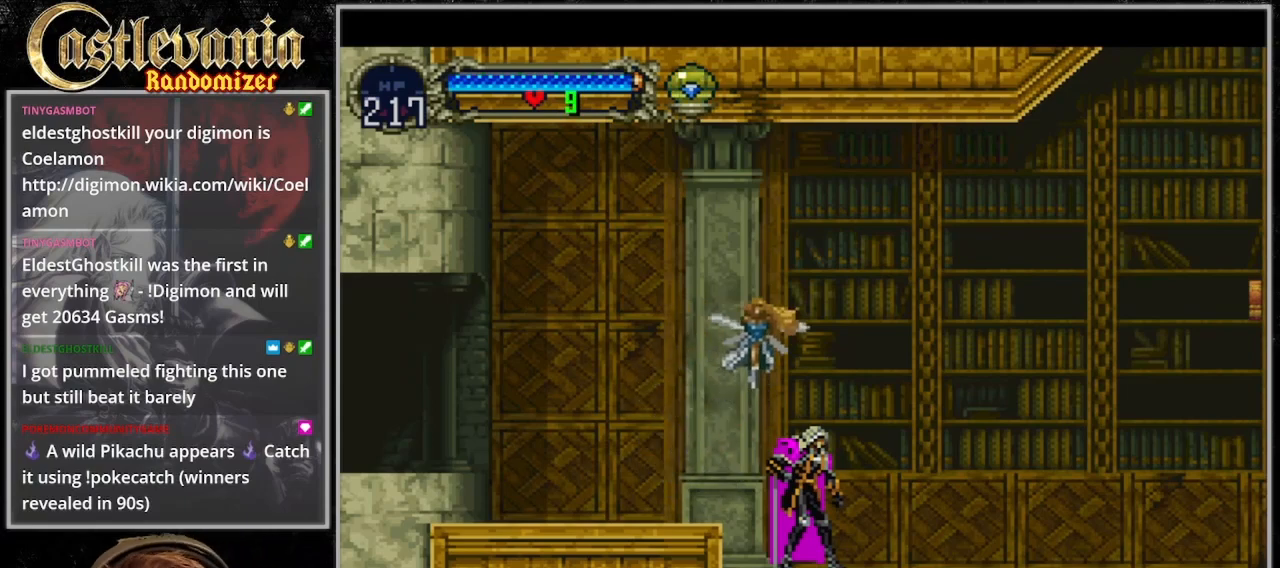
Gameplay with a controller (PlayStation layout); each line is a JSON object with the inputs held at the frame after it (dt_ms = milliseconds from this image to that frame). "events" lists button and stick changes between this image and that frame as [ms after this image, input, new state], when the widget could be followed in between. Not read: DPAD_LEFT L3 R3.
{"dt_ms": 500, "buttons": ["DPAD_RIGHT"], "events": [[100, "DPAD_RIGHT", "down"]]}
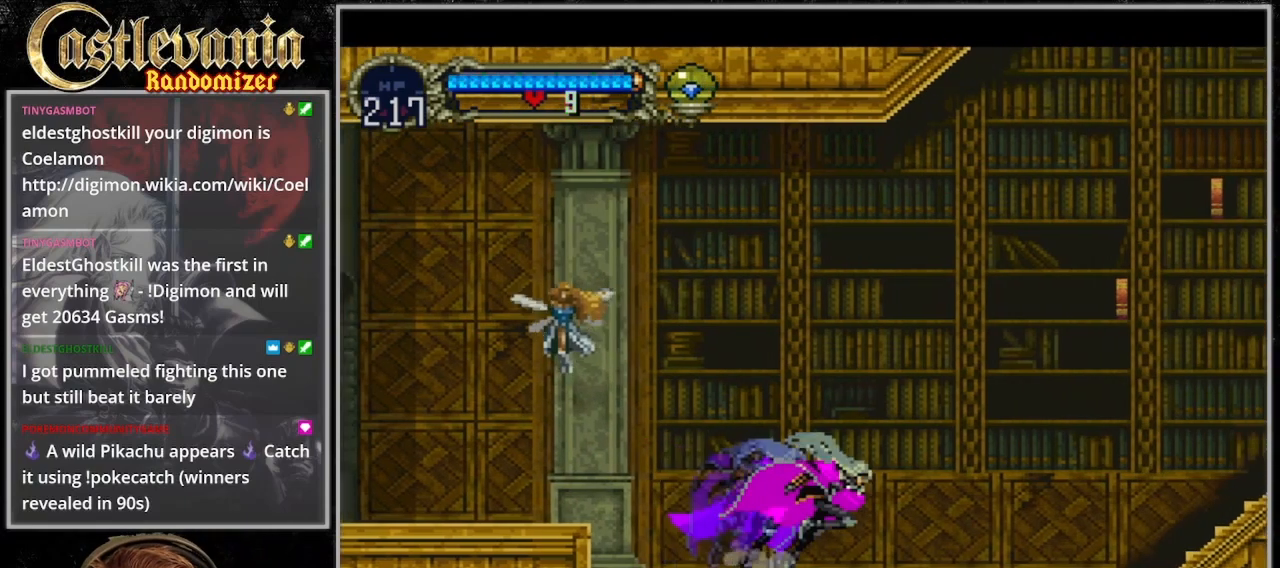
{"dt_ms": 500, "buttons": ["DPAD_RIGHT"], "events": []}
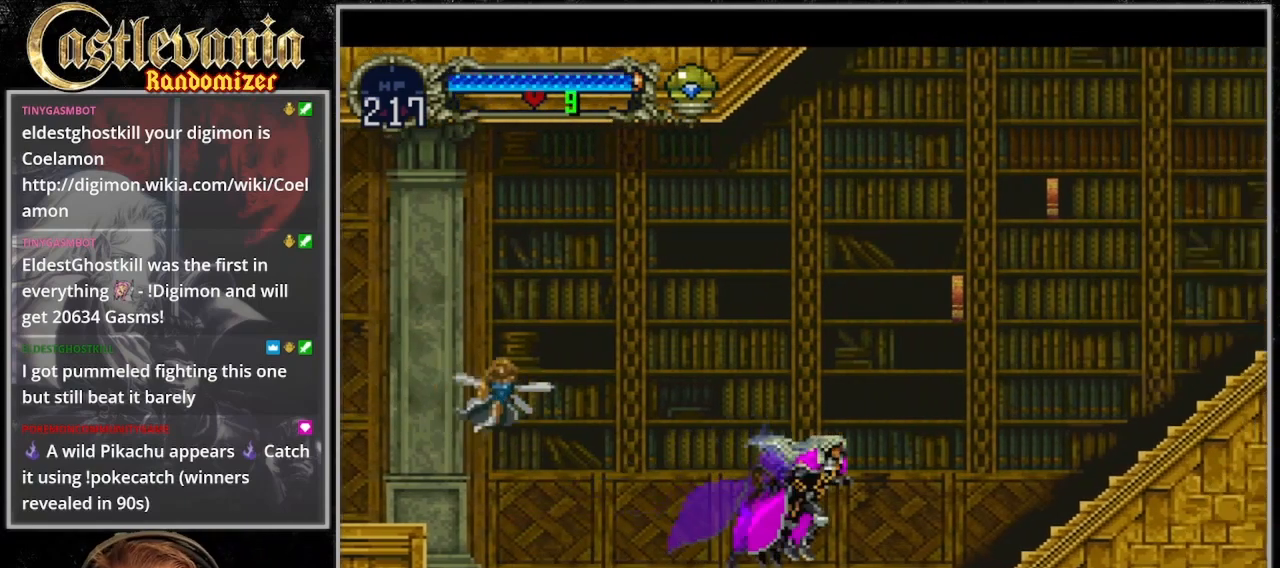
{"dt_ms": 500, "buttons": ["DPAD_RIGHT"], "events": [[267, "CROSS", "down"], [367, "CROSS", "up"]]}
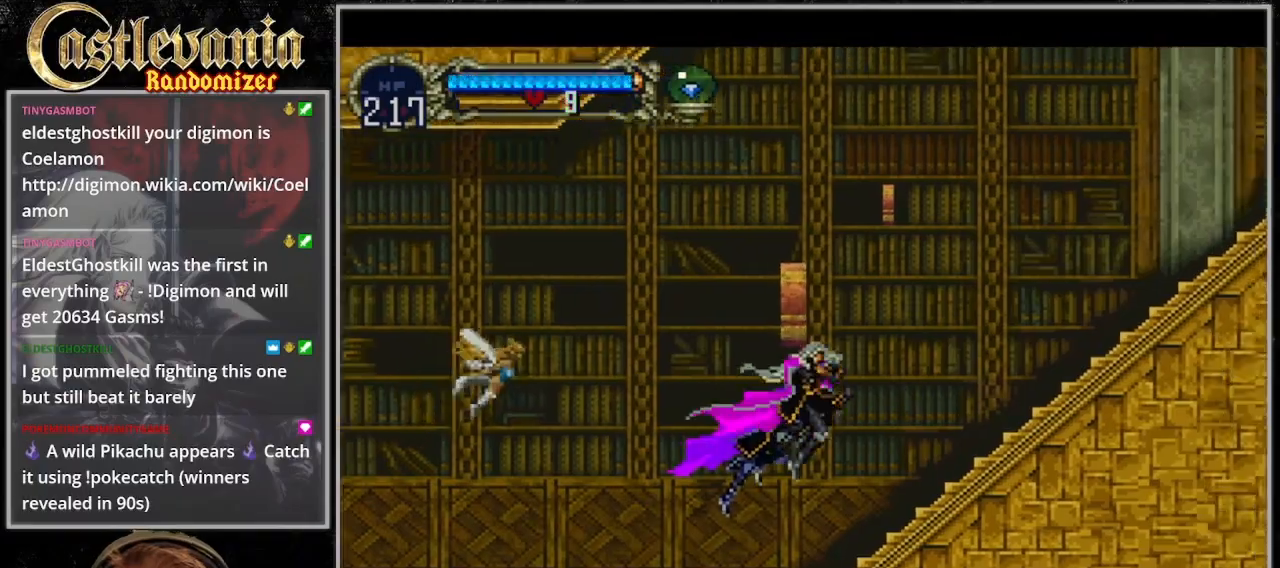
{"dt_ms": 1000, "buttons": ["DPAD_RIGHT"], "events": [[400, "CROSS", "down"], [667, "DPAD_RIGHT", "up"], [800, "SQUARE", "down"], [833, "CROSS", "up"], [833, "DPAD_RIGHT", "down"], [900, "SQUARE", "up"]]}
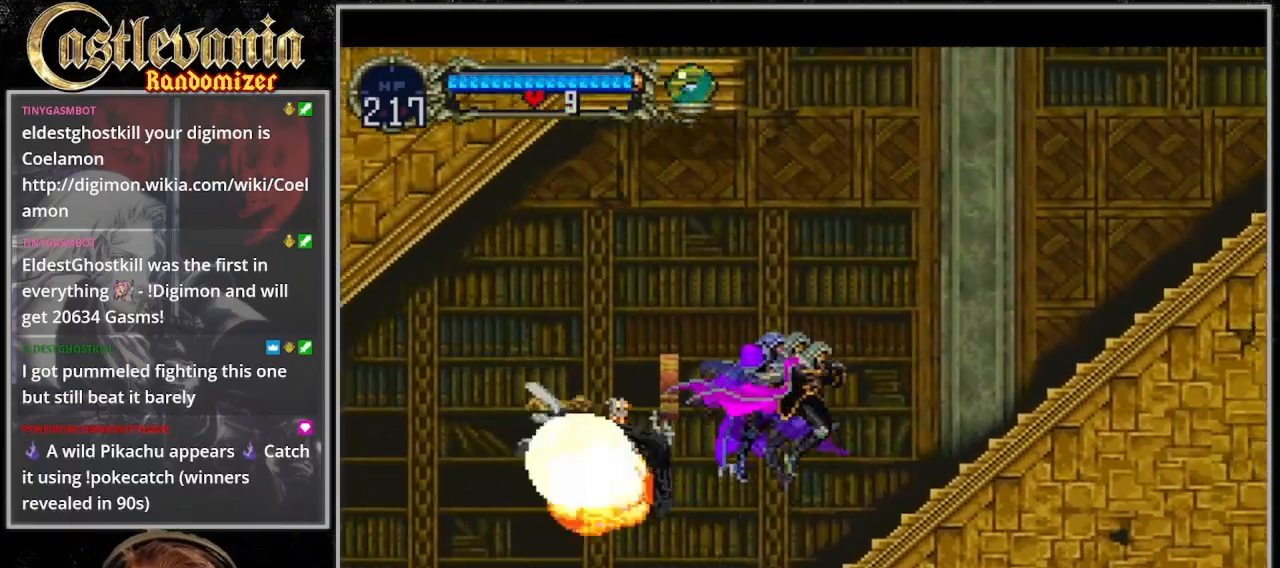
{"dt_ms": 500, "buttons": ["SQUARE", "DPAD_RIGHT"], "events": [[333, "DPAD_RIGHT", "up"], [333, "DPAD_UP", "down"], [367, "CROSS", "down"], [433, "DPAD_UP", "up"], [433, "SQUARE", "down"], [467, "DPAD_RIGHT", "down"], [500, "CROSS", "up"]]}
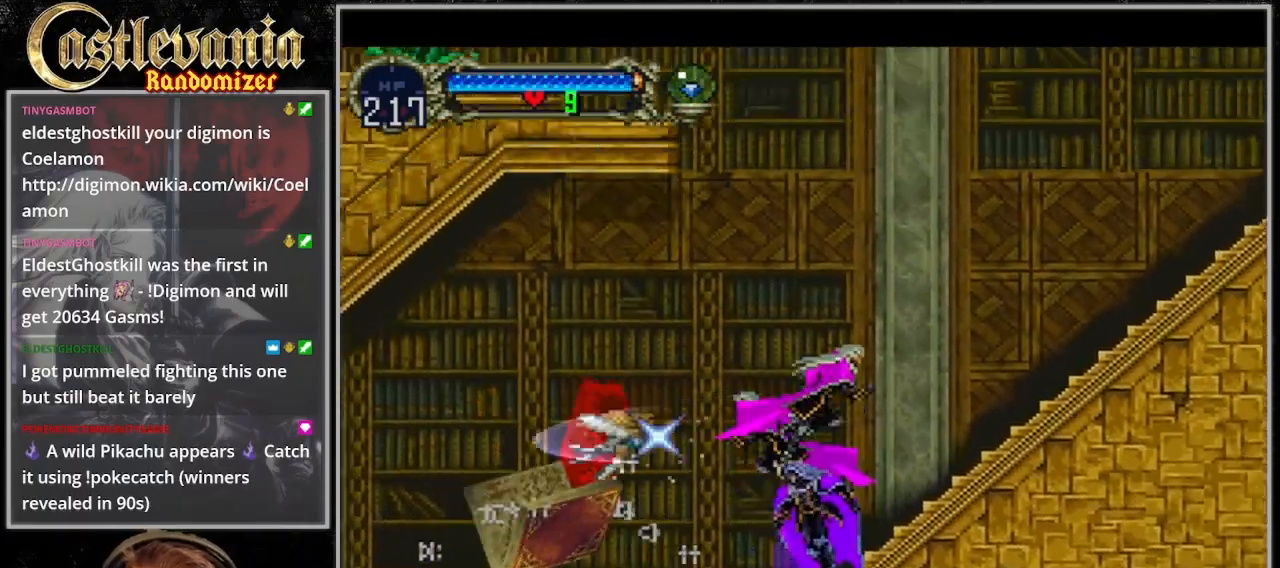
{"dt_ms": 500, "buttons": ["DPAD_RIGHT"], "events": [[33, "SQUARE", "up"]]}
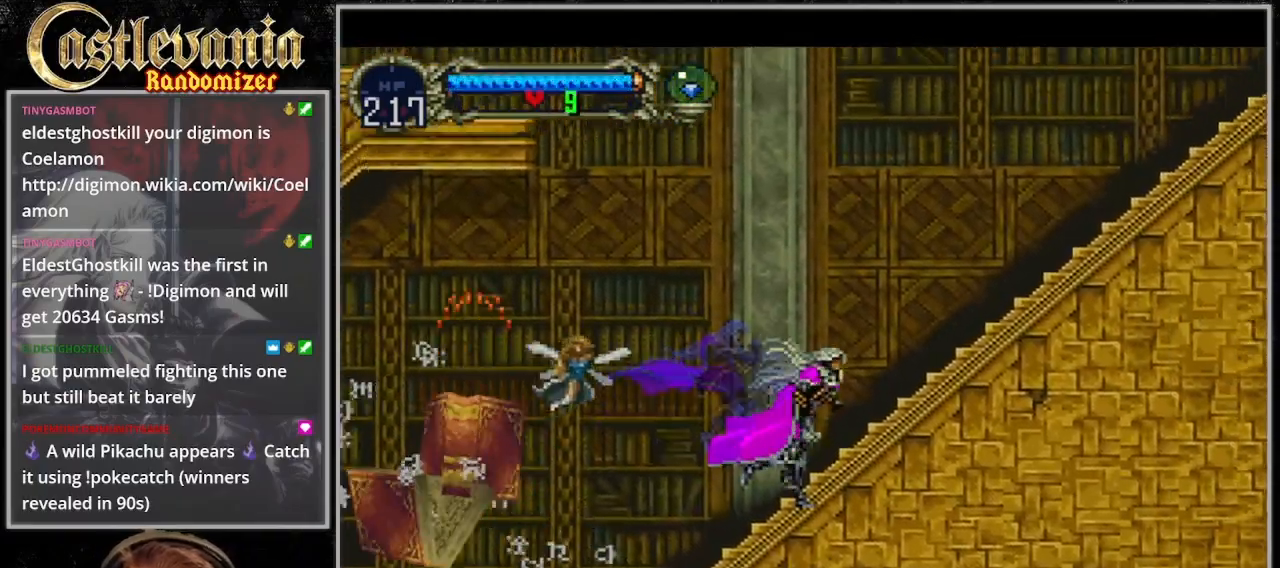
{"dt_ms": 500, "buttons": ["CROSS"], "events": [[167, "CROSS", "down"], [233, "DPAD_RIGHT", "up"]]}
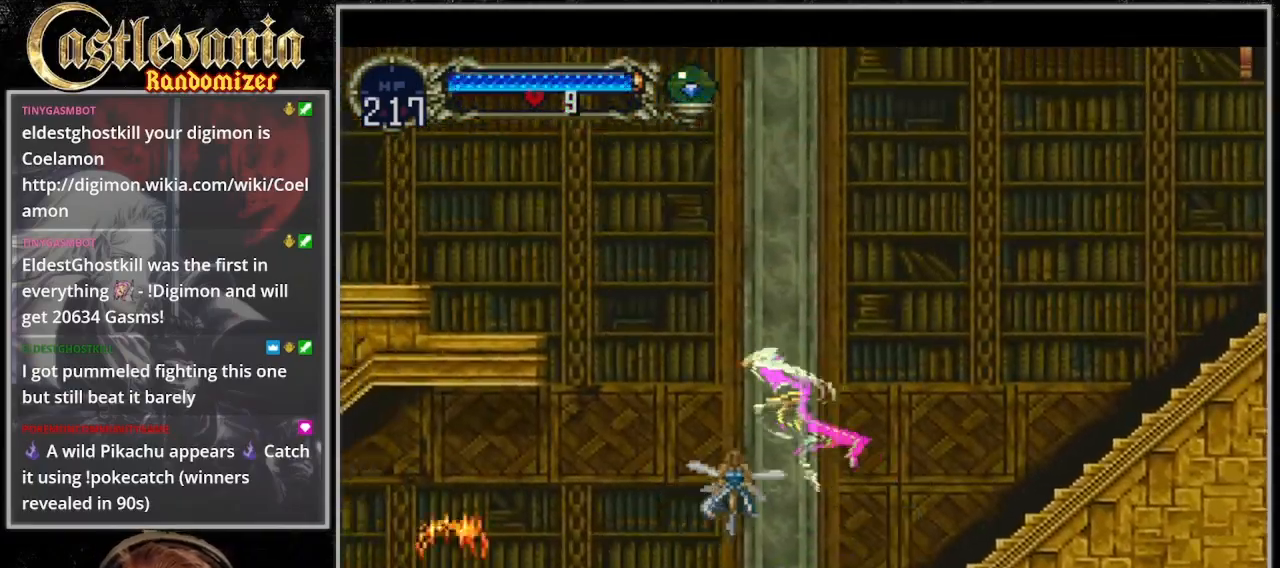
{"dt_ms": 500, "buttons": ["DPAD_UP"]}